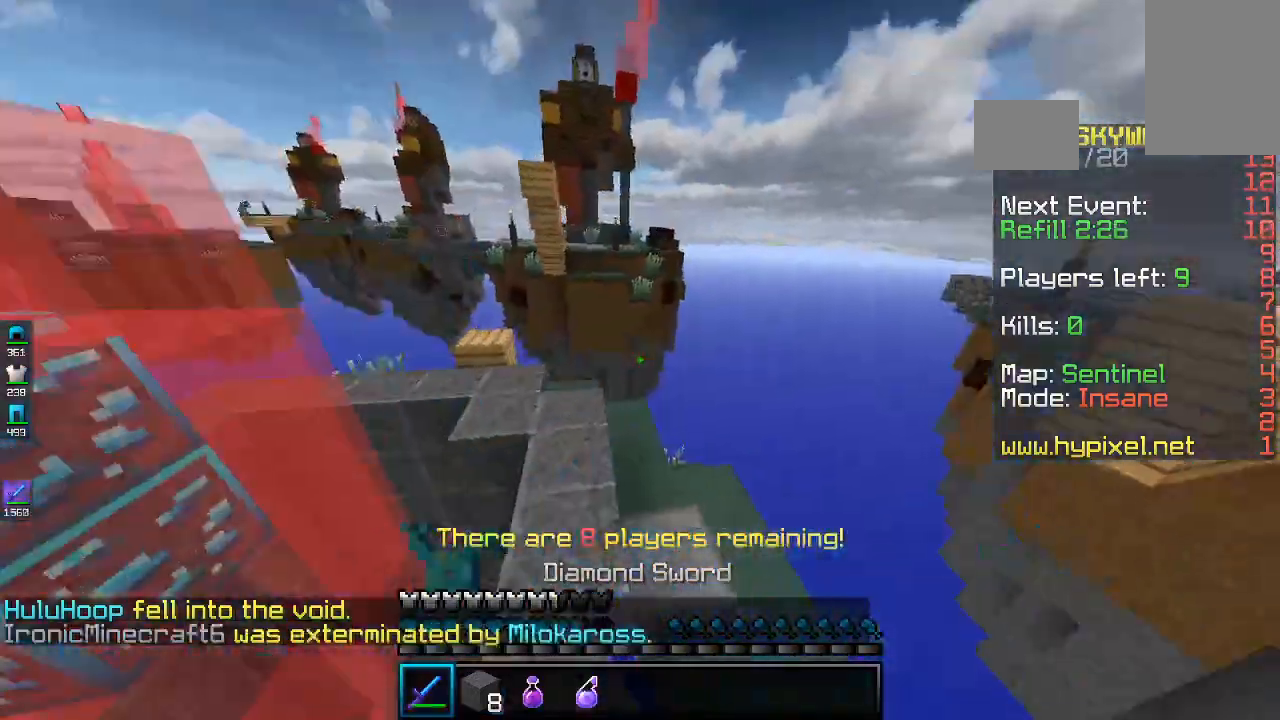
Gameplay with keyboard and mouse; each line is a JSON object with the keys and mouse buttons held at the frame after it. "events" lists presses ("down") and releases ("up") of "a", "d", "s", "space", "w", "mouse_left" and "mouse_right" between this image and that frame as [ms after this image, input, new state], when the widget could be followed in between. "mouse_left", "mouse_right" = the "left", "right" buttons of the "mouse" list. No other keys are recorded. Fast repeated clicks can show as one long hold. Mouse movement is not recorded.
{"keys": ["a", "space", "w"], "mouse": ["left"], "events": [[167, "a", "down"], [200, "d", "up"], [500, "space", "down"]]}
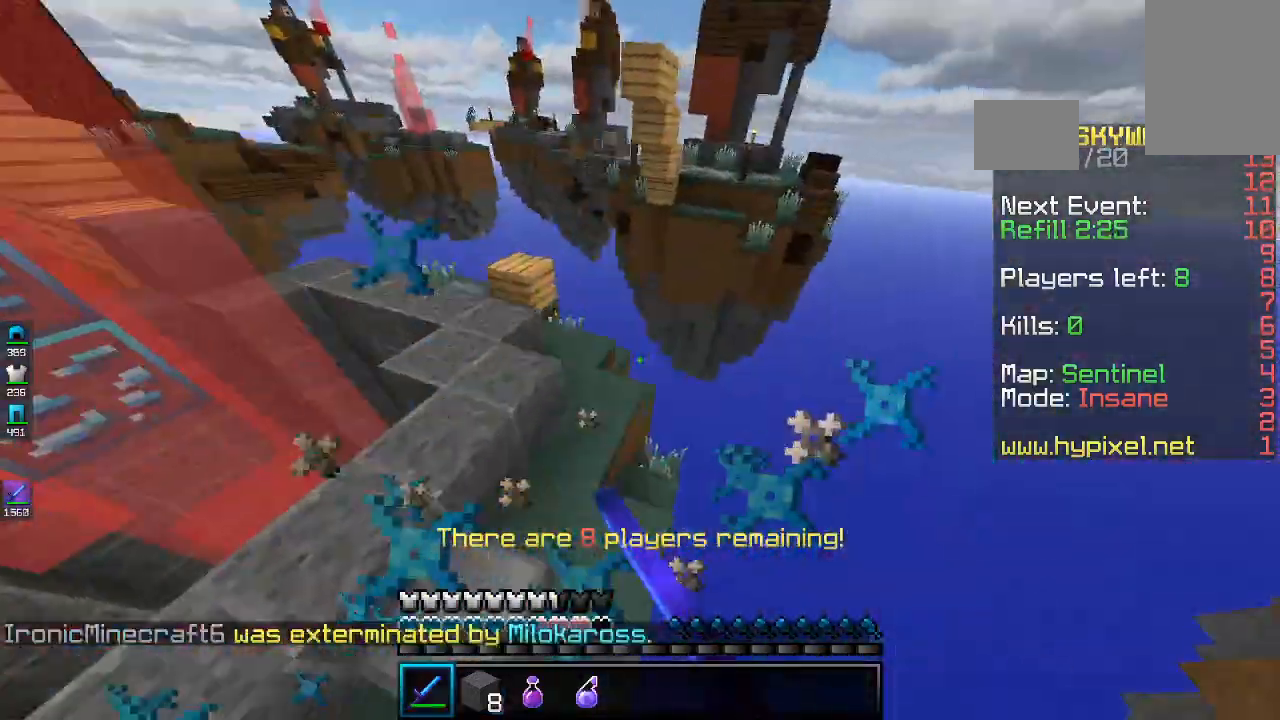
{"keys": ["a", "w"], "mouse": [], "events": [[300, "mouse_left", "up"], [300, "space", "up"]]}
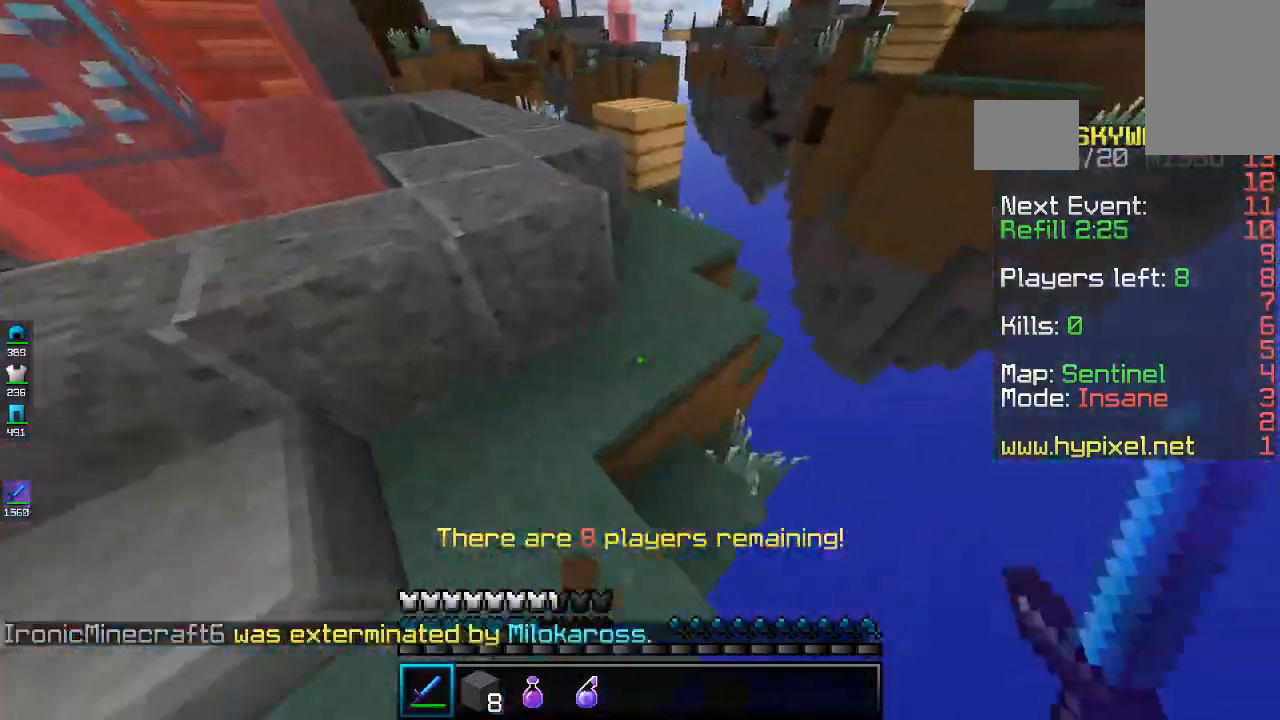
{"keys": ["a", "w"], "mouse": [], "events": [[200, "space", "down"], [267, "d", "down"], [300, "a", "up"], [367, "a", "down"], [433, "space", "up"], [467, "d", "up"]]}
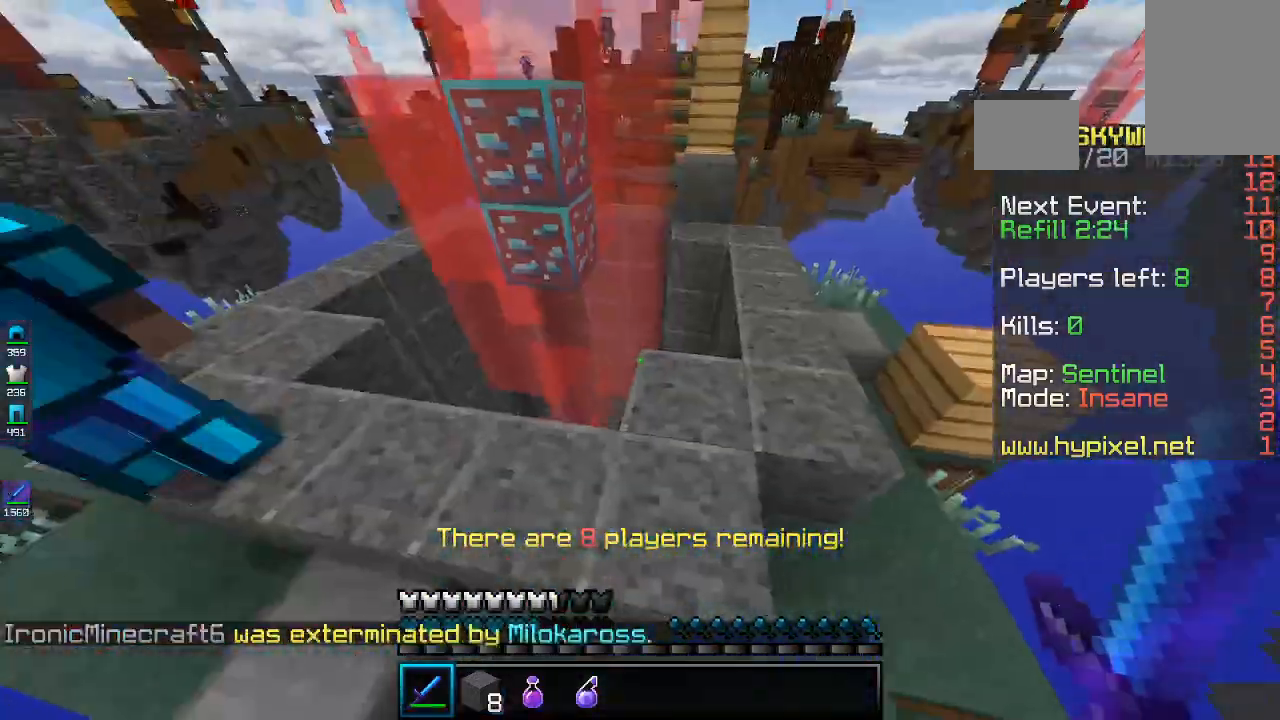
{"keys": ["a", "d", "w"], "mouse": ["left"], "events": [[167, "a", "up"], [167, "space", "down"], [233, "d", "down"], [333, "mouse_left", "down"], [367, "a", "down"], [400, "space", "up"]]}
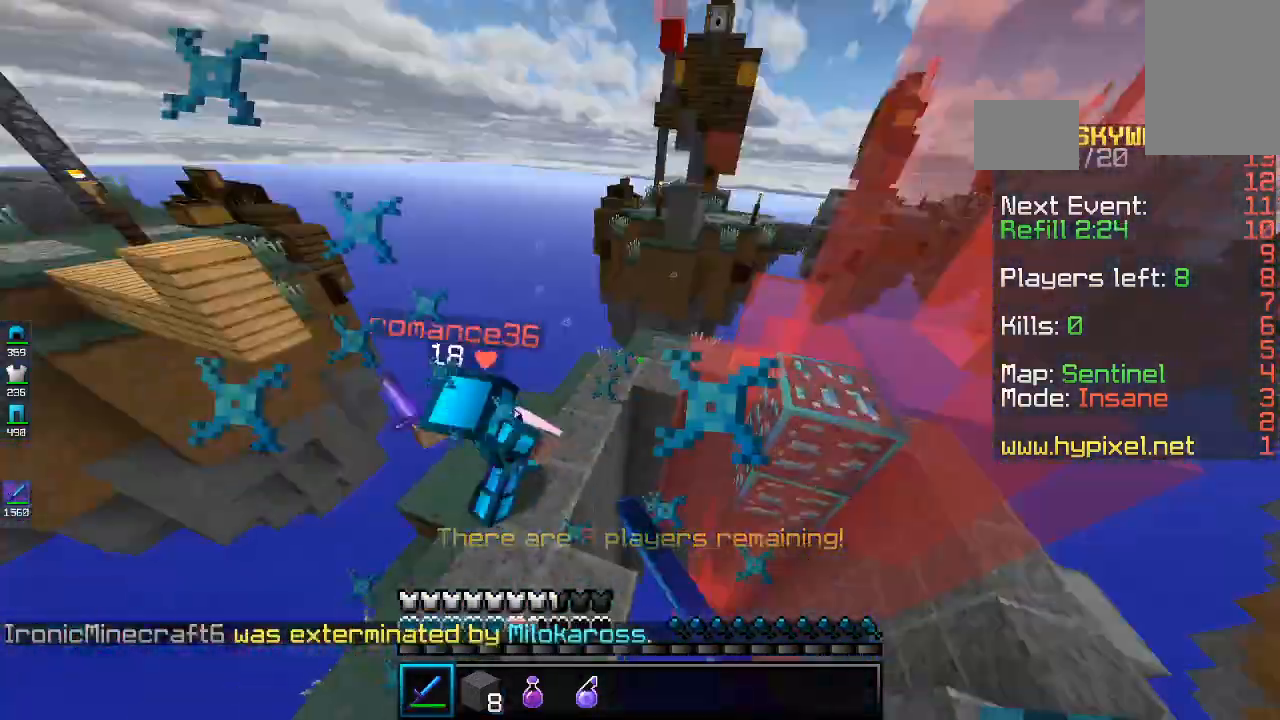
{"keys": ["d", "w"], "mouse": ["left"], "events": [[233, "d", "up"], [433, "d", "down"], [500, "a", "up"]]}
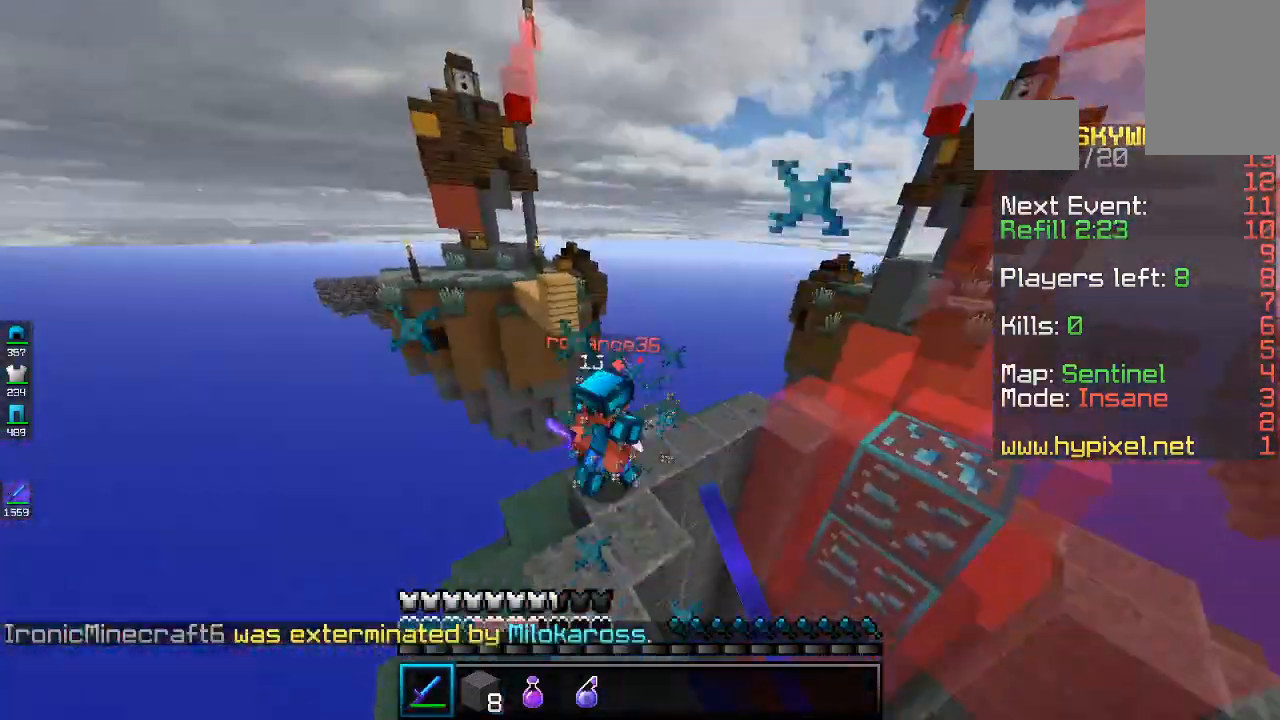
{"keys": ["w"], "mouse": ["left"], "events": [[100, "d", "up"], [167, "a", "down"], [200, "d", "down"], [267, "a", "up"], [367, "d", "up"]]}
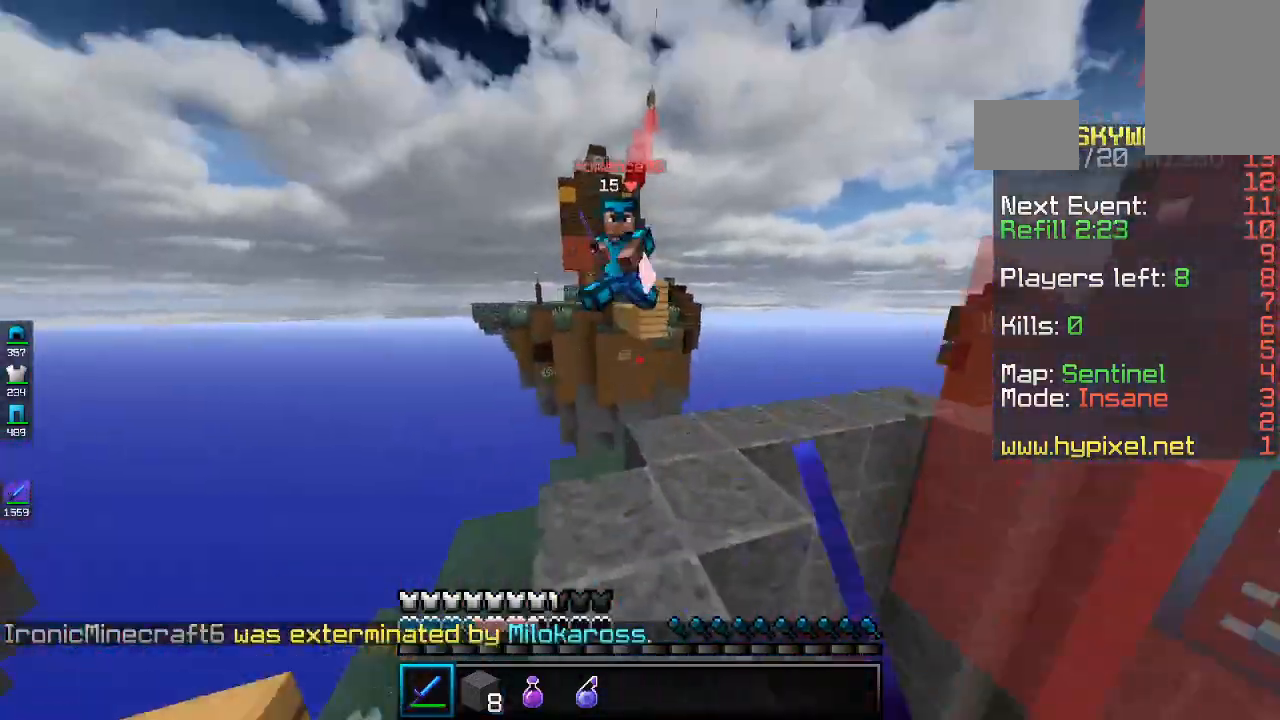
{"keys": ["w"], "mouse": ["left"], "events": []}
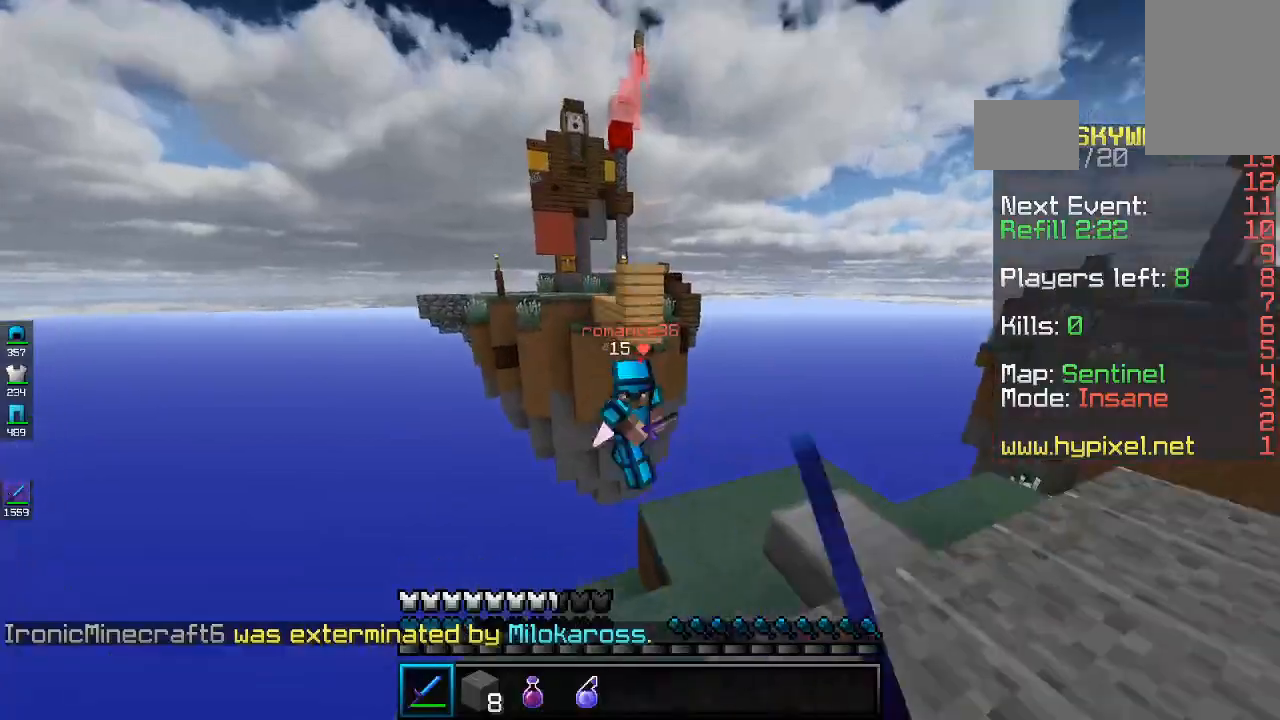
{"keys": ["w"], "mouse": [], "events": [[67, "w", "up"], [200, "mouse_left", "up"], [500, "w", "down"]]}
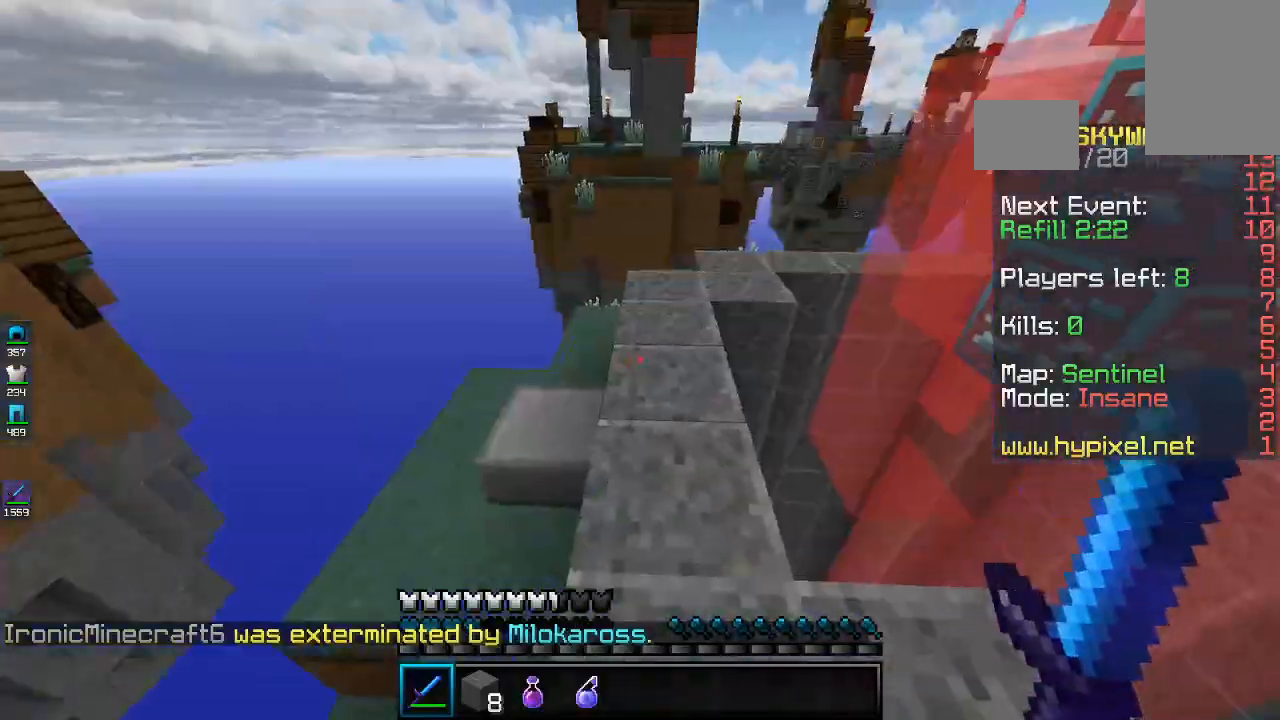
{"keys": ["w"], "mouse": [], "events": [[100, "space", "down"], [200, "a", "down"], [333, "space", "up"], [367, "a", "up"]]}
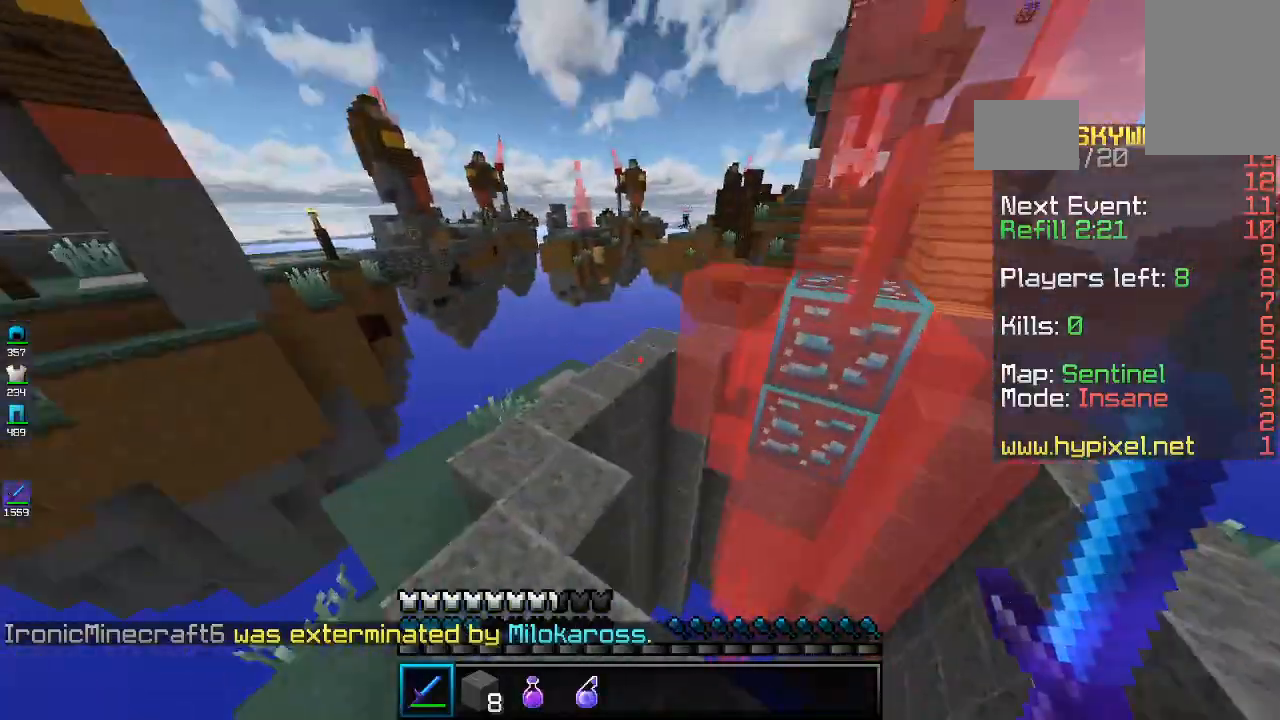
{"keys": ["a", "w"], "mouse": [], "events": [[100, "space", "down"], [200, "a", "down"], [367, "space", "up"]]}
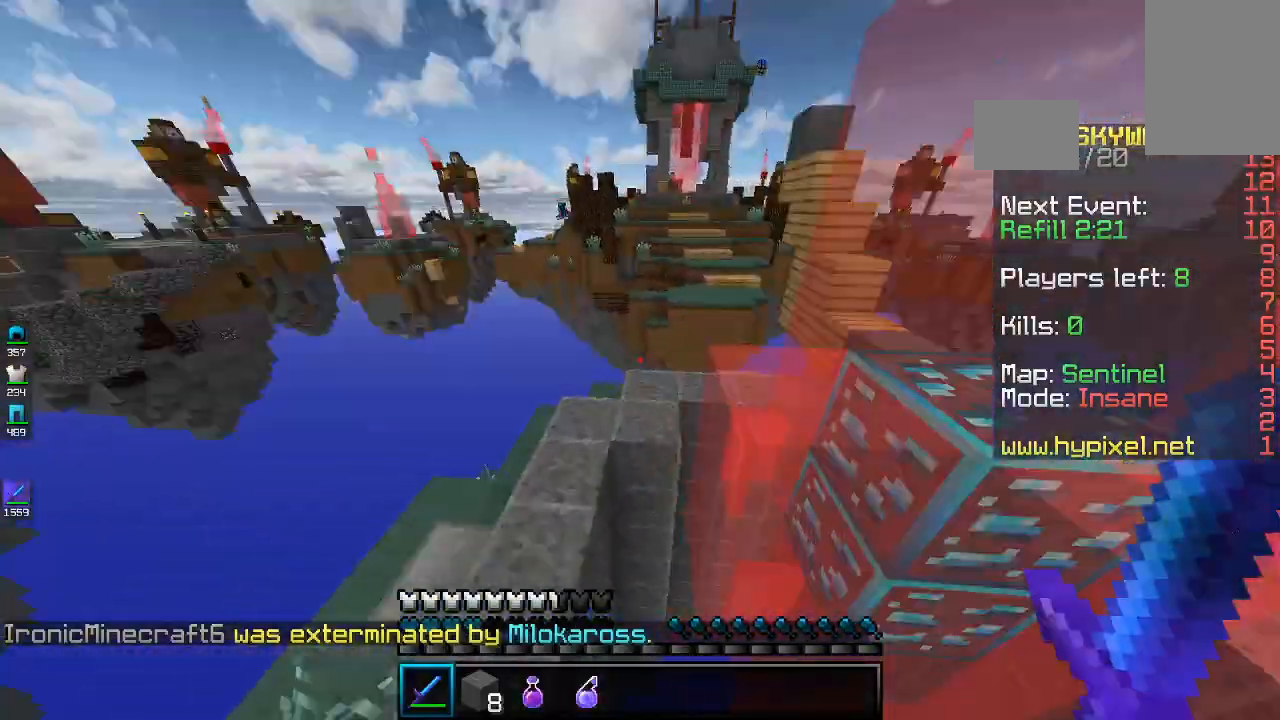
{"keys": ["d", "w"], "mouse": [], "events": [[467, "a", "up"], [500, "d", "down"]]}
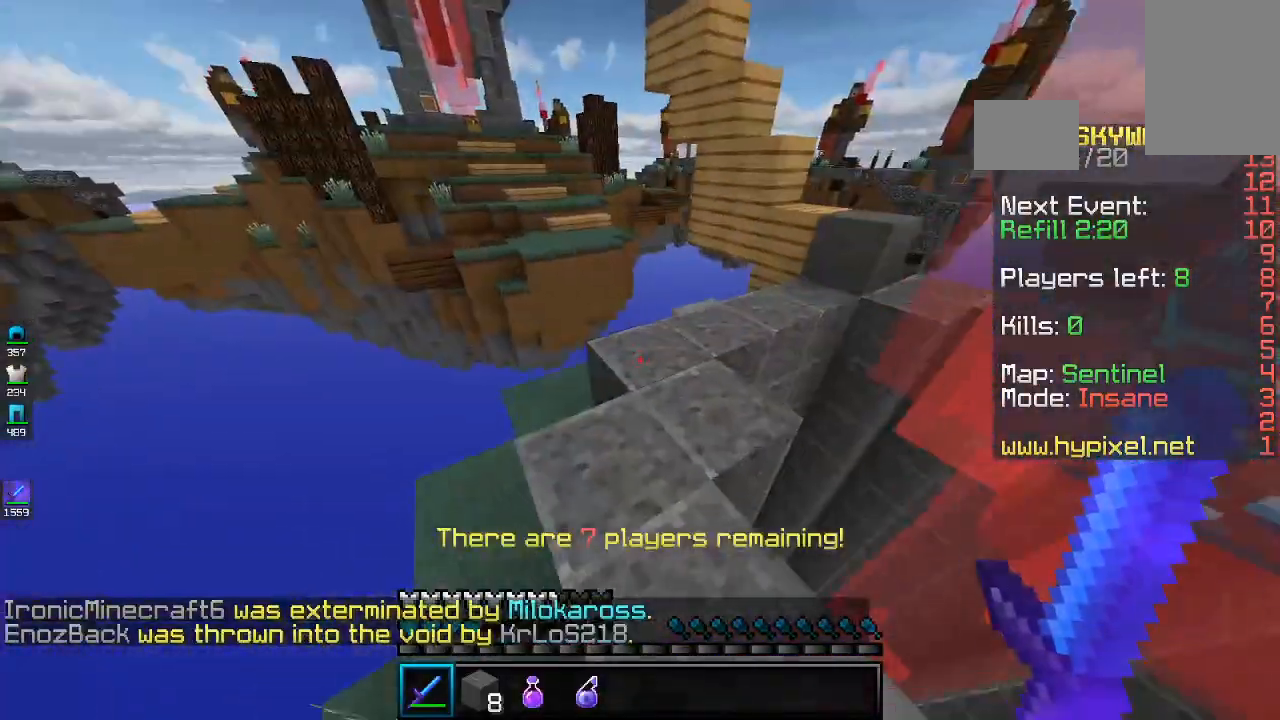
{"keys": ["w"], "mouse": [], "events": [[167, "d", "up"], [233, "a", "down"], [400, "a", "up"]]}
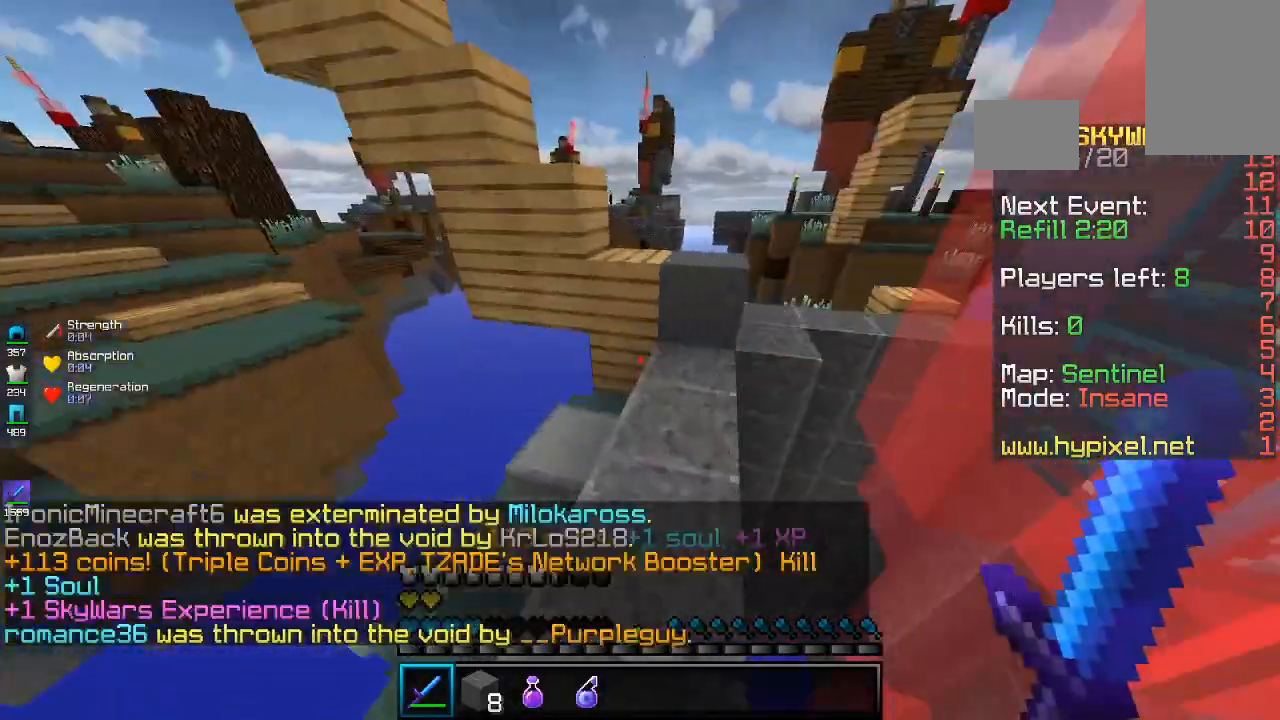
{"keys": ["d"], "mouse": [], "events": [[200, "d", "down"], [267, "space", "down"], [467, "w", "up"], [500, "space", "up"]]}
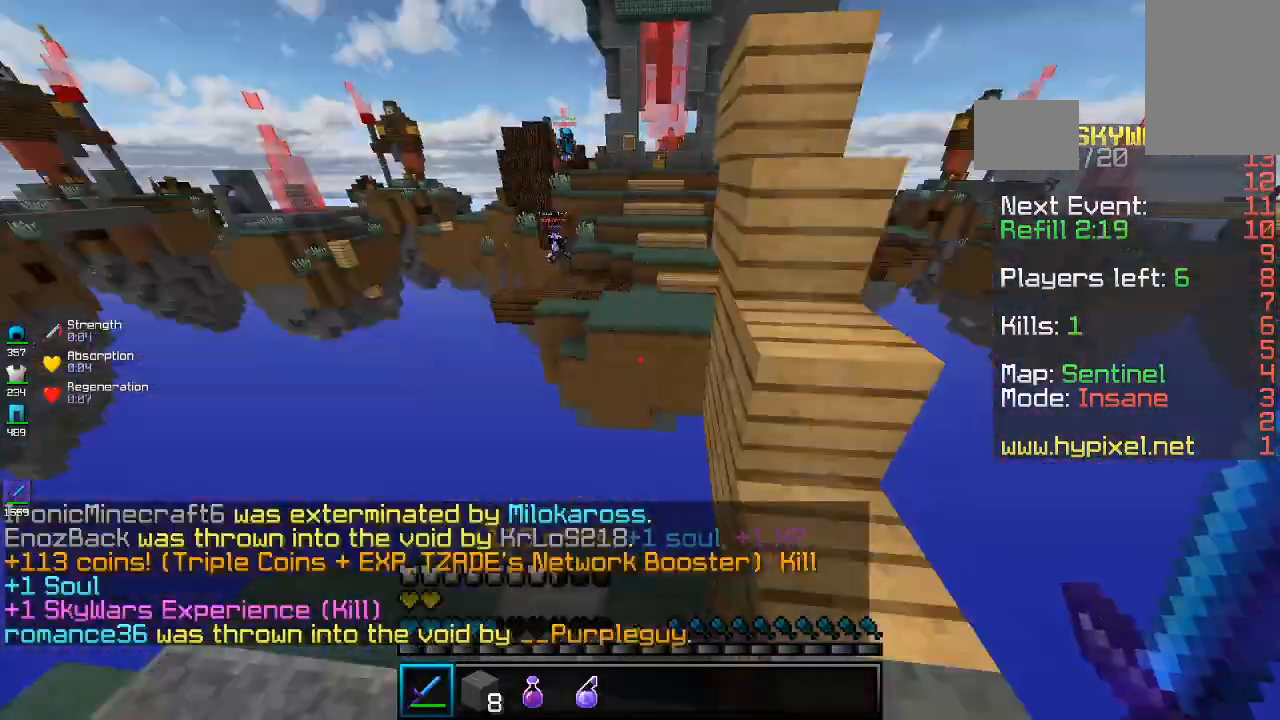
{"keys": ["w"], "mouse": [], "events": [[33, "d", "up"], [167, "w", "down"], [300, "space", "down"], [500, "space", "up"]]}
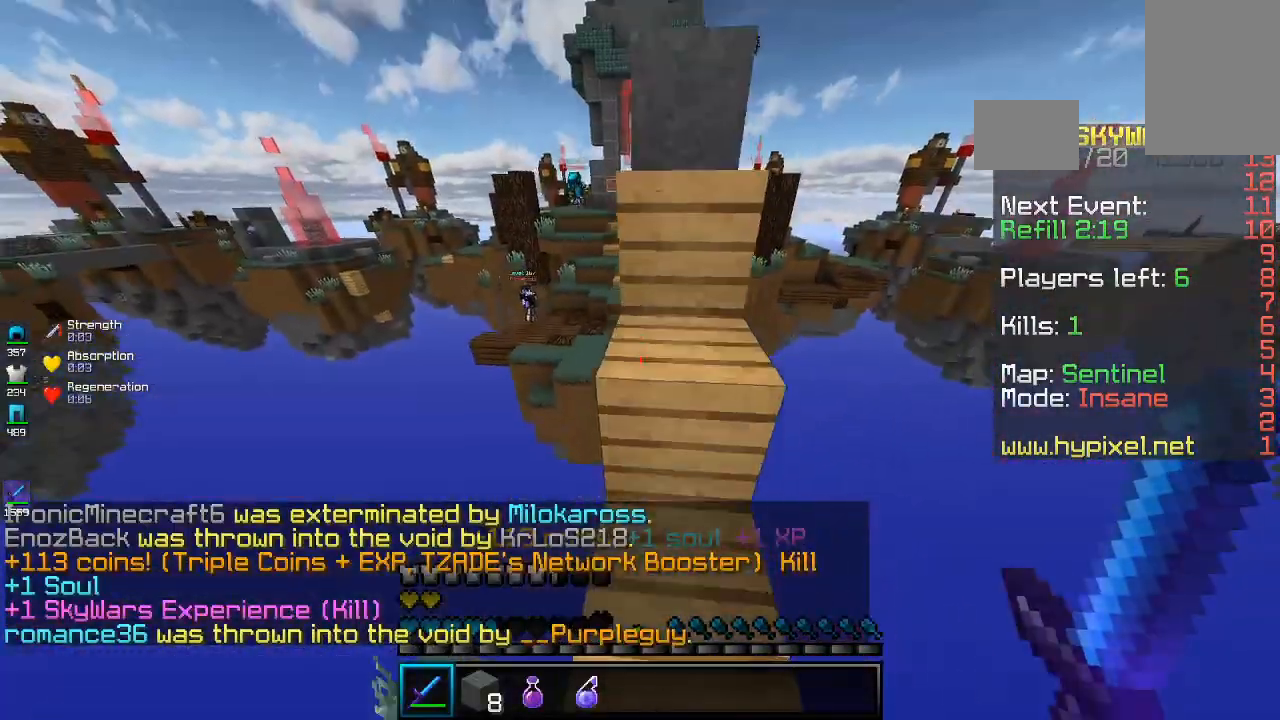
{"keys": ["space", "w"], "mouse": [], "events": [[300, "space", "down"]]}
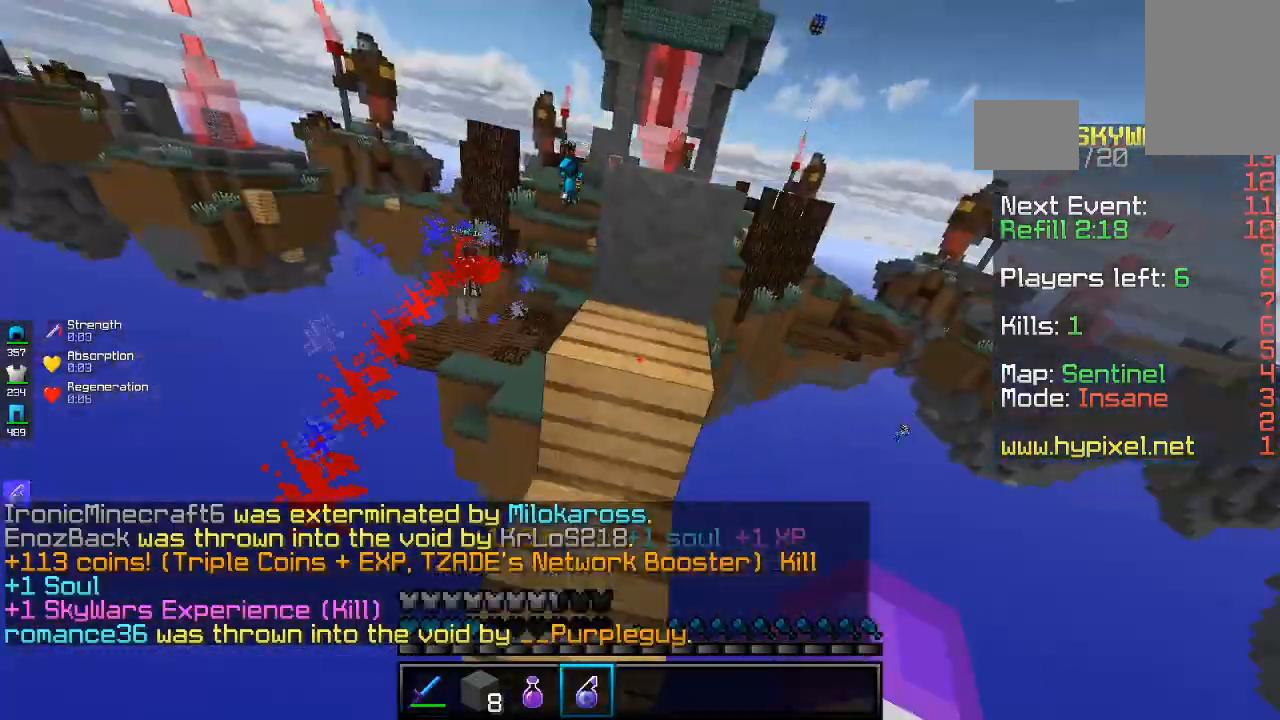
{"keys": ["a", "w"], "mouse": [], "events": [[200, "space", "up"], [400, "a", "down"]]}
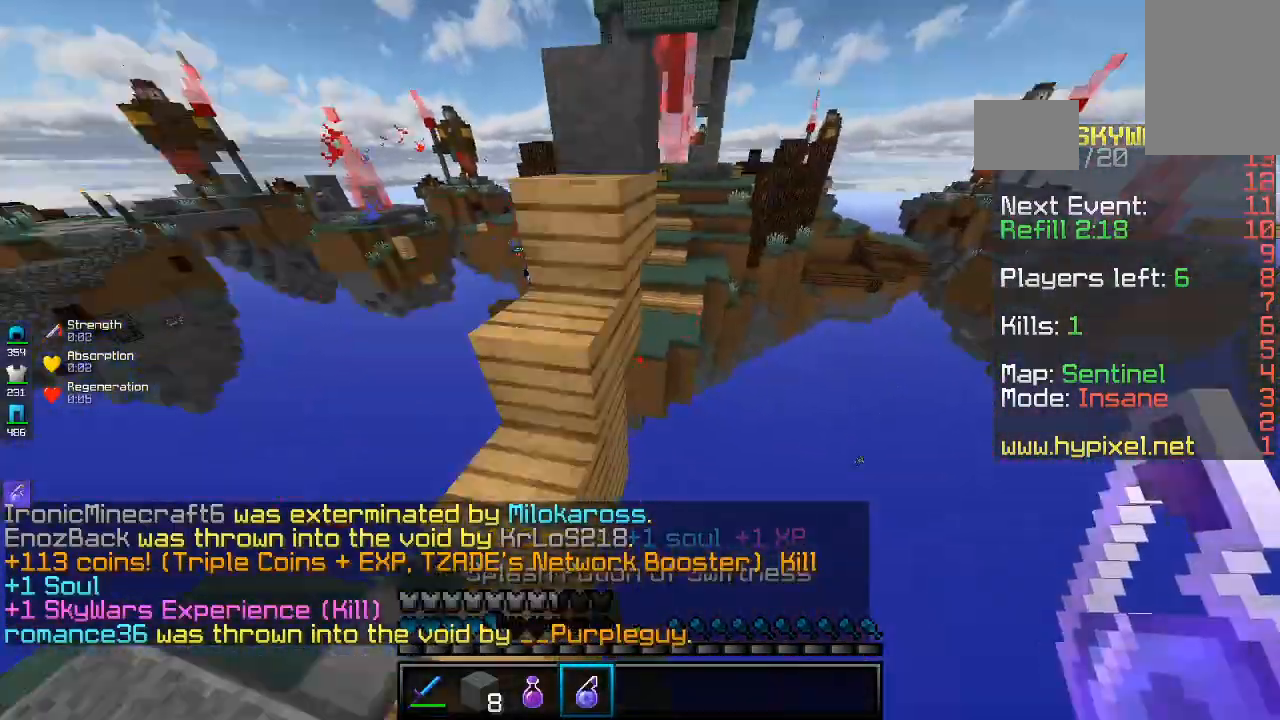
{"keys": ["a", "w"], "mouse": [], "events": []}
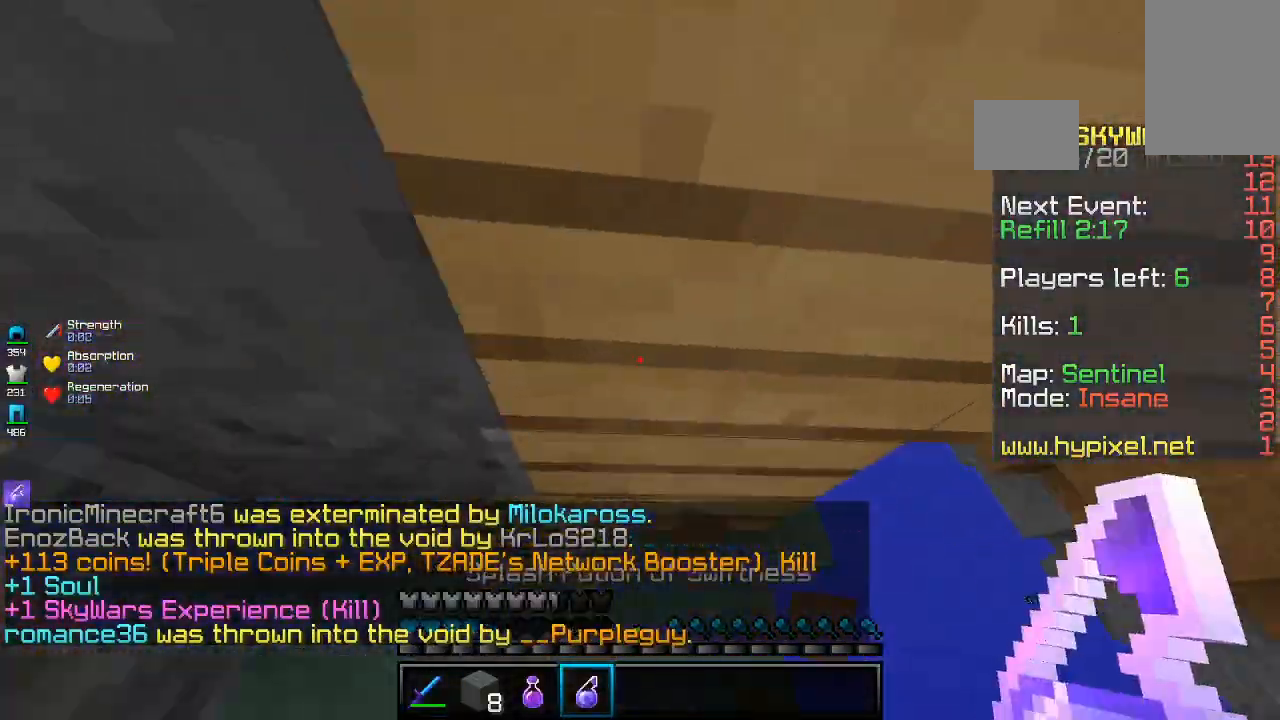
{"keys": [], "mouse": [], "events": [[267, "w", "up"], [367, "a", "up"]]}
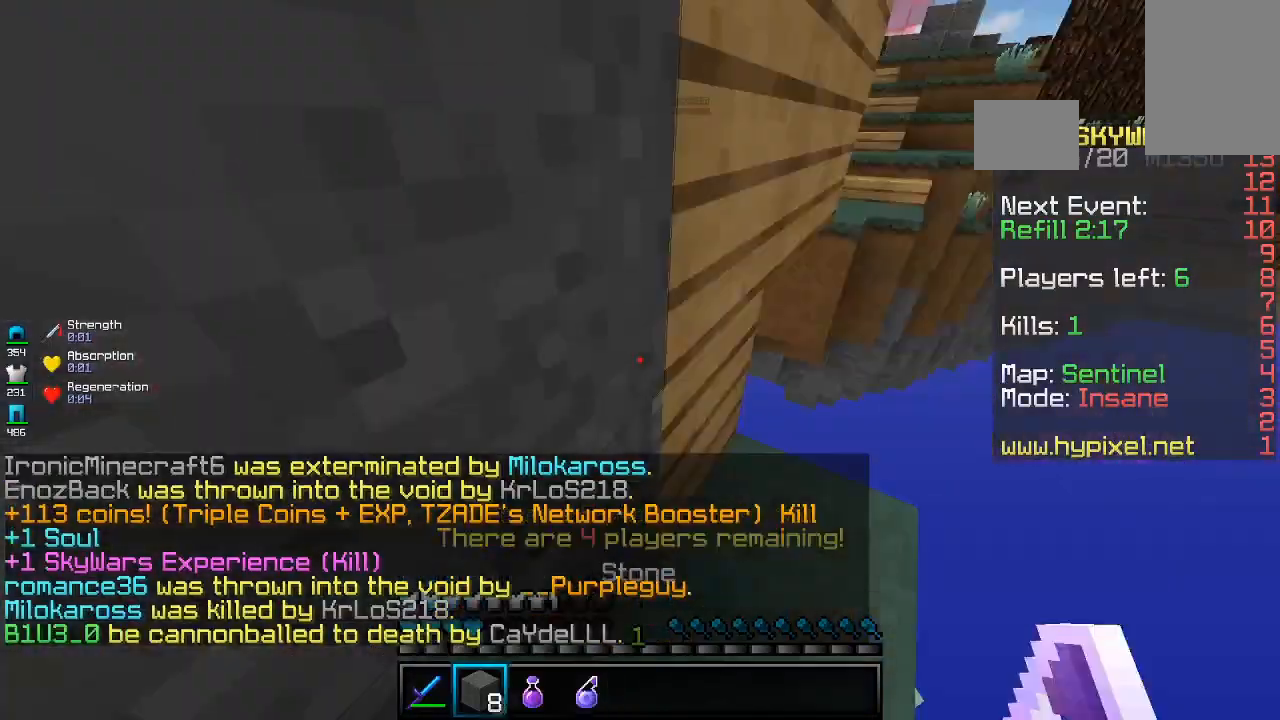
{"keys": [], "mouse": ["right"], "events": [[400, "mouse_right", "down"]]}
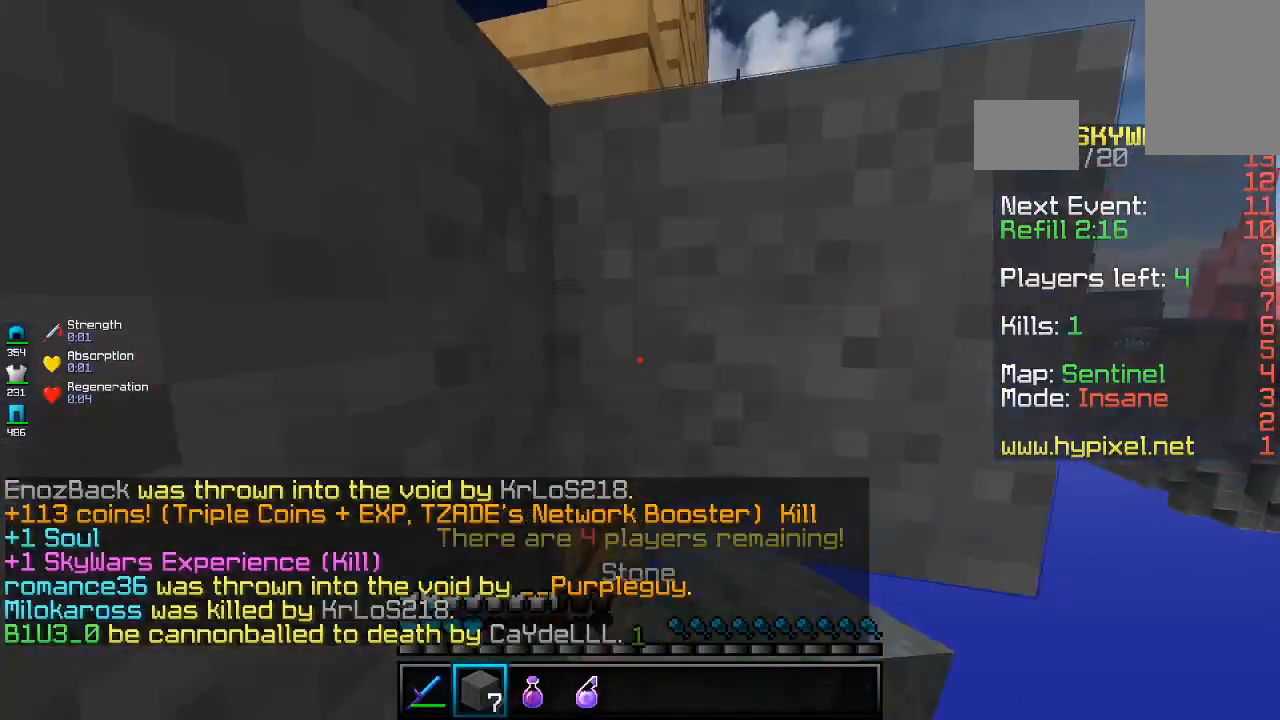
{"keys": [], "mouse": ["right"], "events": [[100, "mouse_right", "up"], [500, "mouse_right", "down"]]}
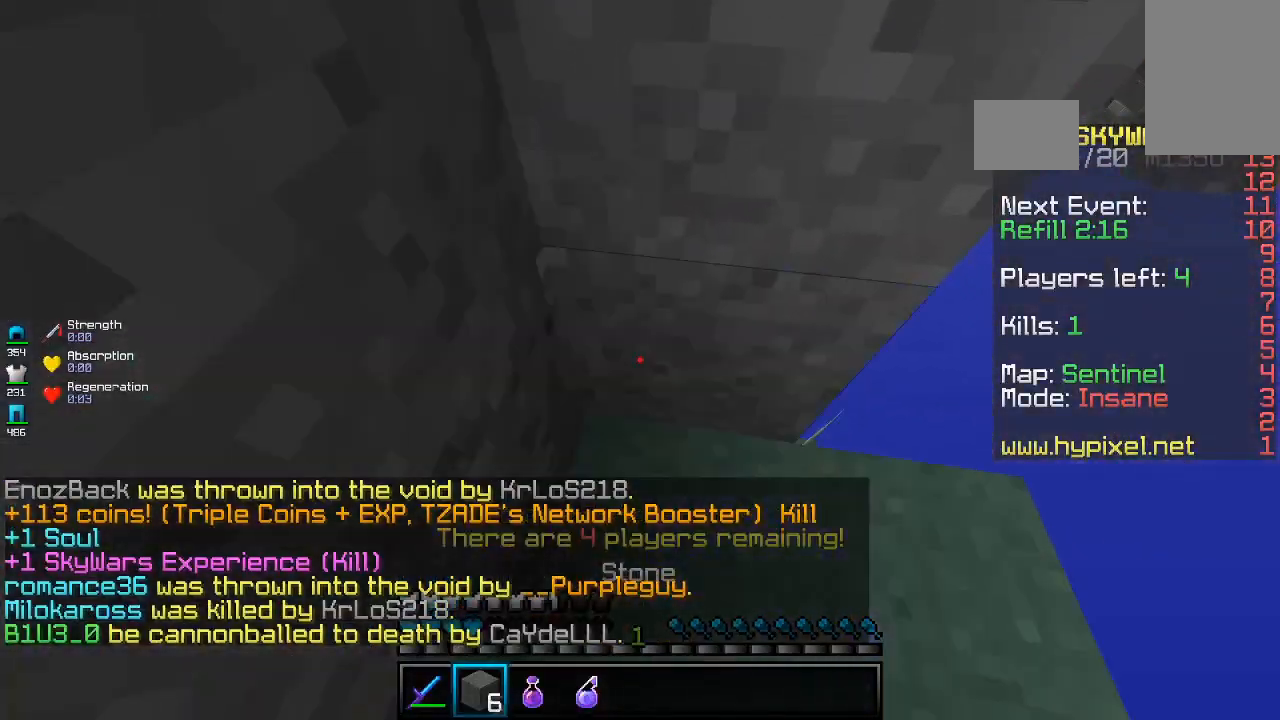
{"keys": ["a", "s", "space"], "mouse": [], "events": [[133, "mouse_right", "up"], [267, "s", "down"], [300, "space", "down"], [467, "a", "down"]]}
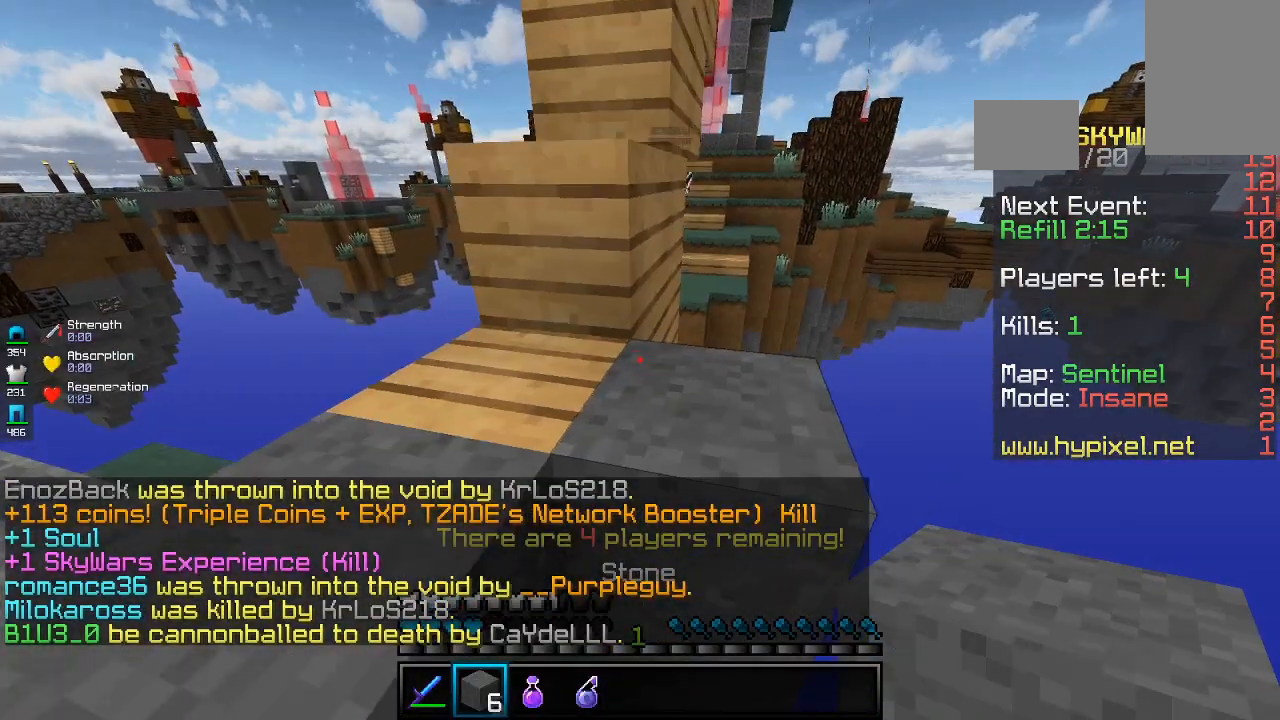
{"keys": ["a", "space", "w"], "mouse": [], "events": [[67, "space", "up"], [233, "s", "up"], [300, "a", "up"], [367, "w", "down"], [400, "space", "down"], [500, "a", "down"]]}
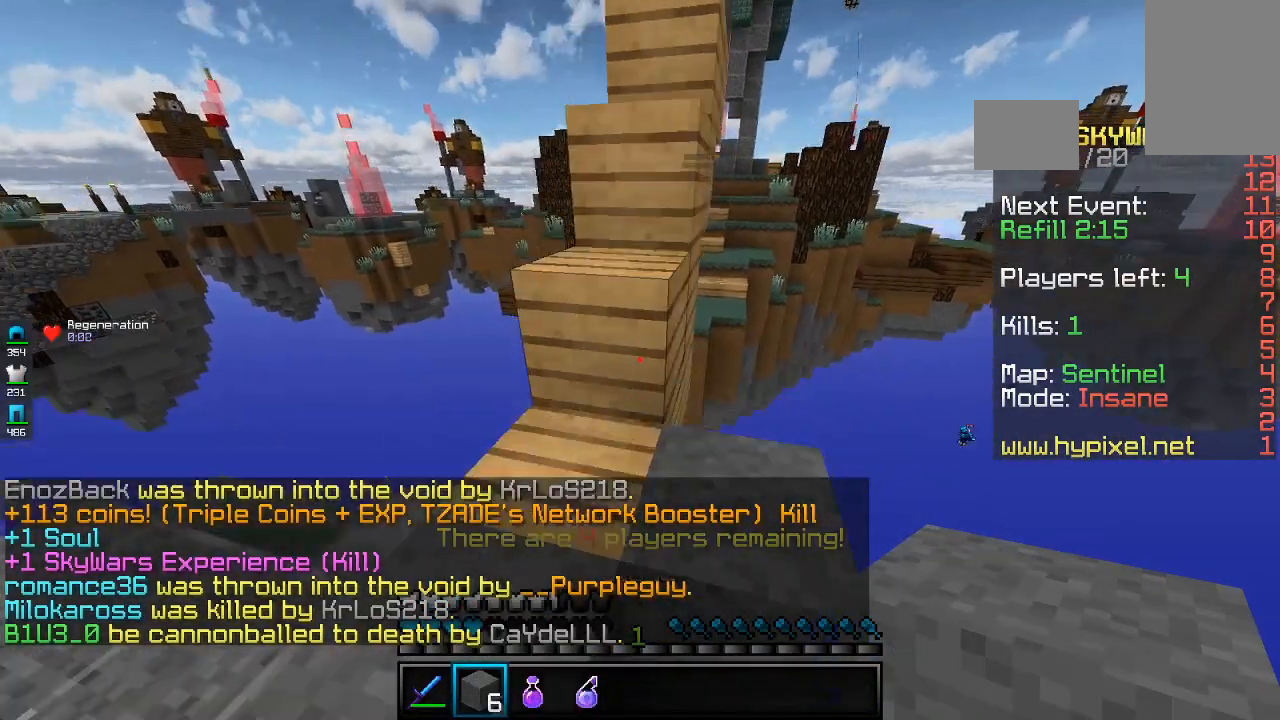
{"keys": [], "mouse": [], "events": [[67, "space", "up"], [367, "w", "up"], [400, "a", "up"]]}
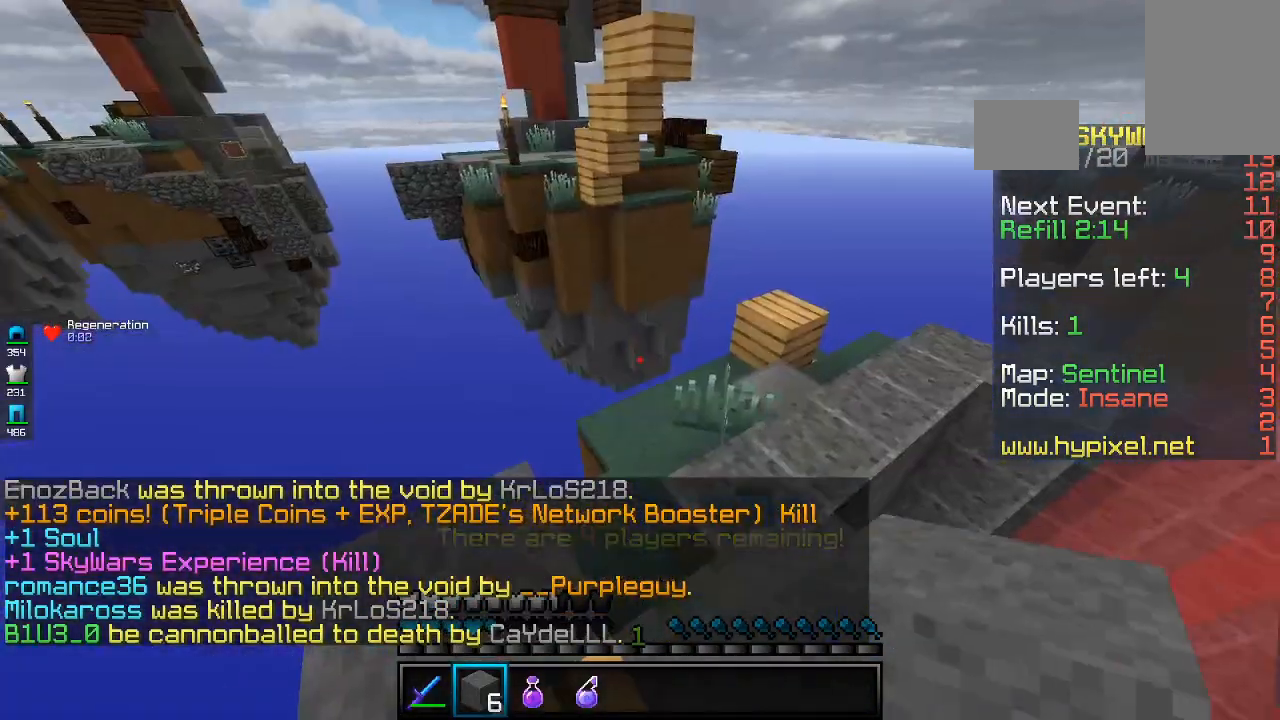
{"keys": ["d", "space", "w"], "mouse": [], "events": [[300, "space", "down"], [300, "w", "down"], [400, "d", "down"]]}
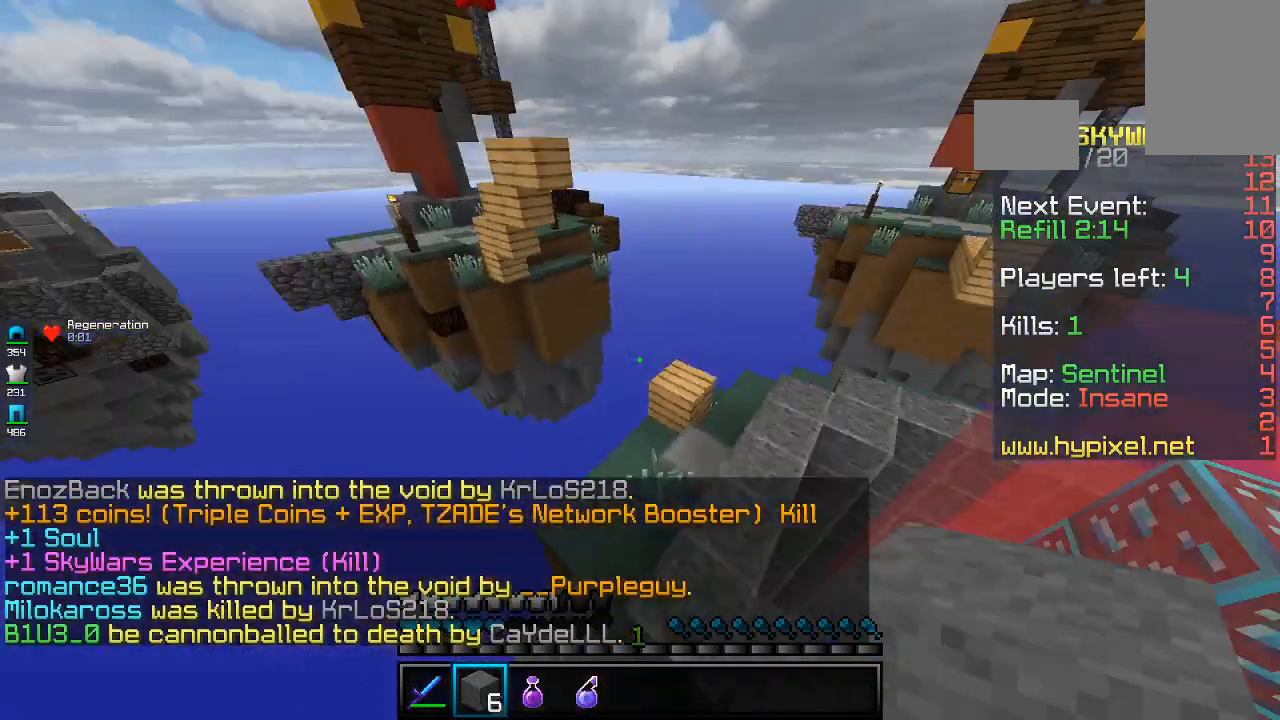
{"keys": ["d", "space", "w"], "mouse": [], "events": [[67, "space", "up"], [400, "d", "up"], [467, "space", "down"], [500, "d", "down"]]}
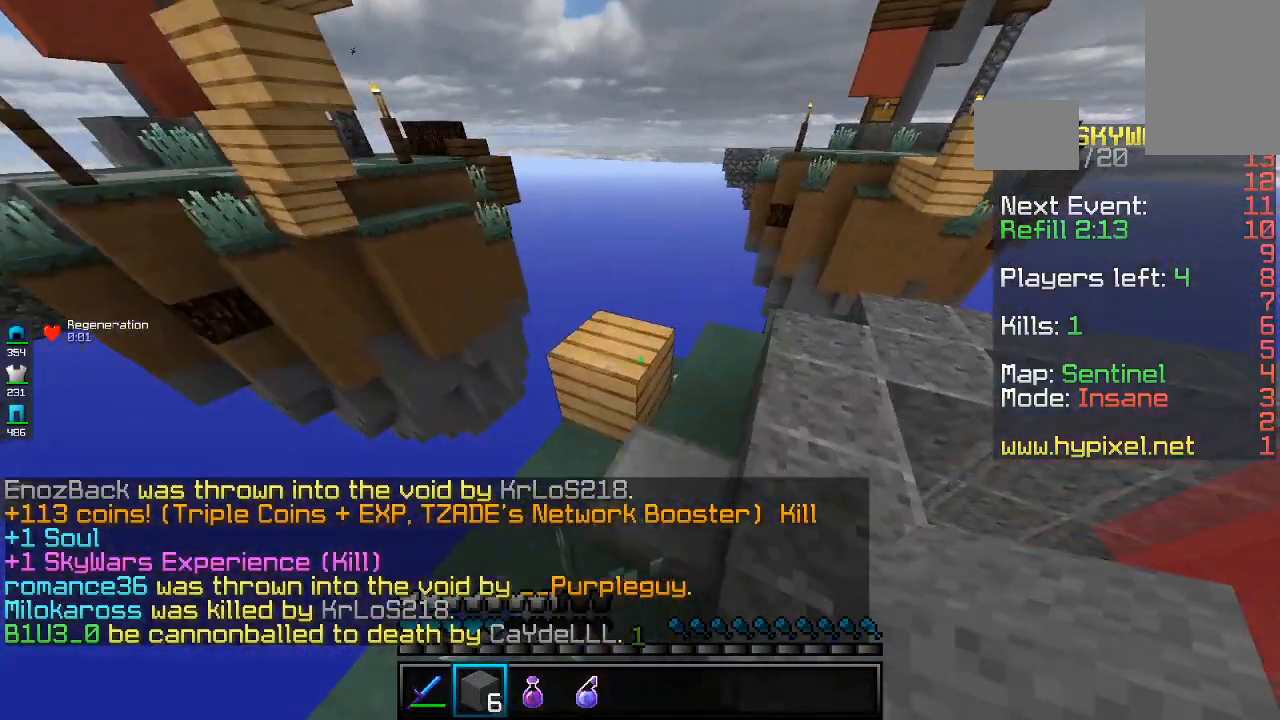
{"keys": ["d", "w"], "mouse": [], "events": [[267, "space", "up"]]}
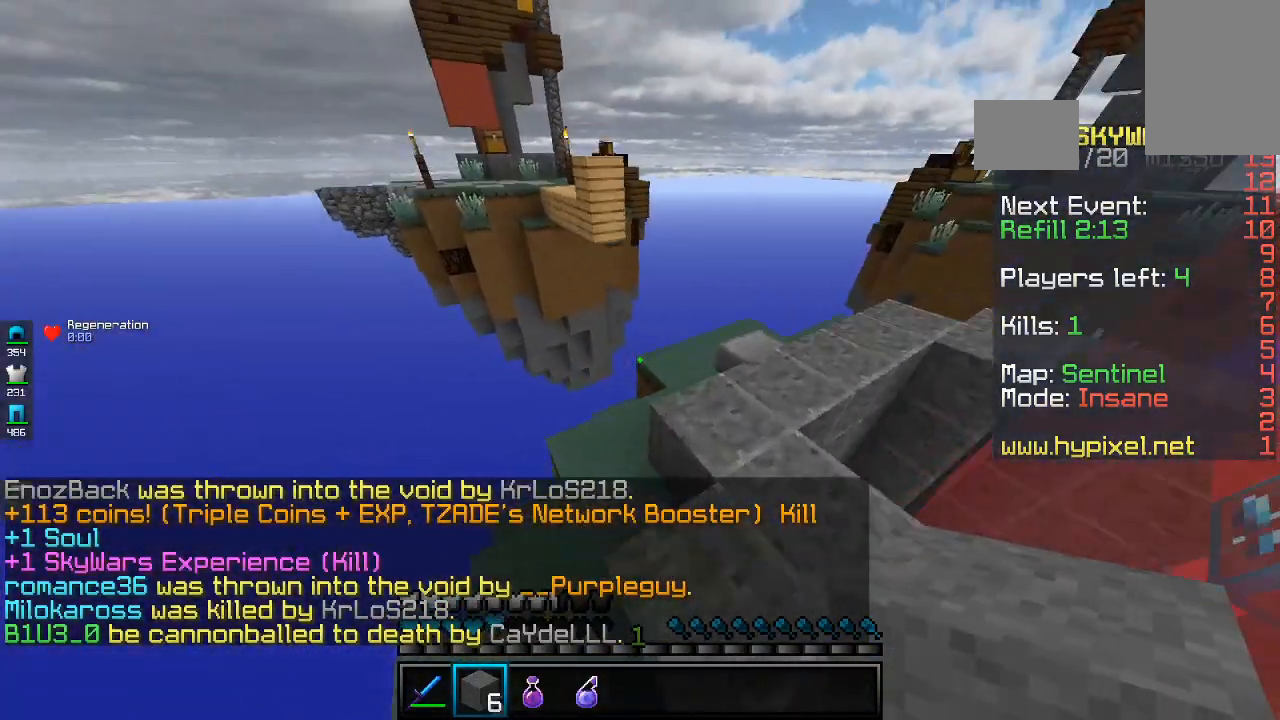
{"keys": ["d", "w"], "mouse": [], "events": [[367, "d", "up"], [500, "d", "down"]]}
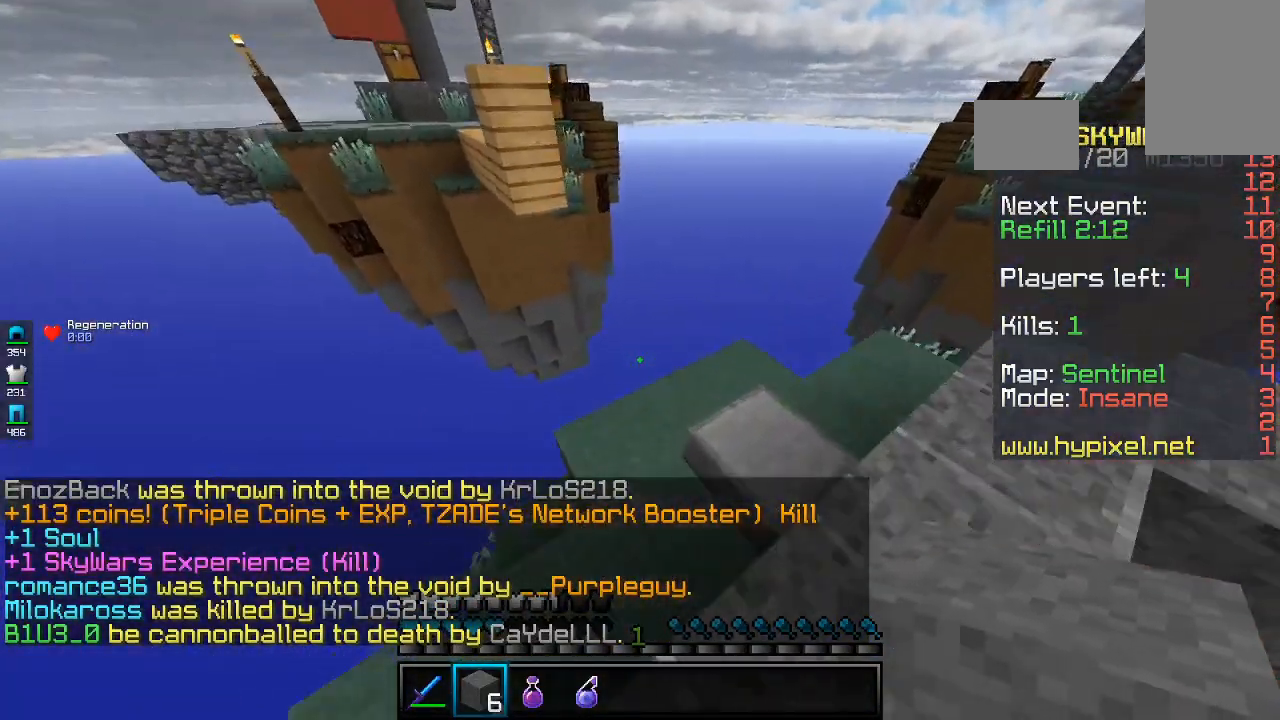
{"keys": [], "mouse": [], "events": [[67, "mouse_right", "down"], [167, "w", "up"], [200, "d", "up"], [200, "mouse_right", "up"], [367, "mouse_right", "down"], [467, "mouse_right", "up"]]}